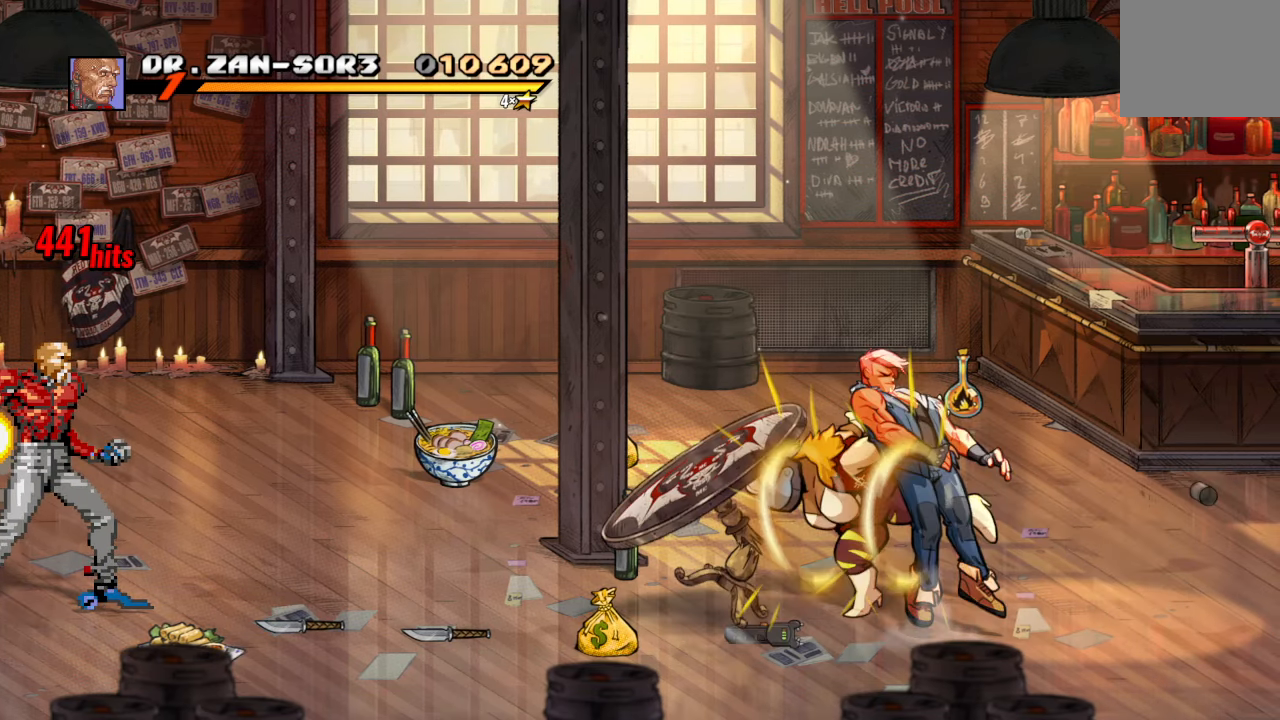
Gameplay with a controller (PlayStation layout); each line is a JSON object with the inputs held at the frame after it. "events" lists button and stick changes between this image and that frame as [ms after this image, input, new state], when the widget could be followed in between. Not read: L3 R3.
{"buttons": [], "left_stick": "center", "right_stick": "center", "events": []}
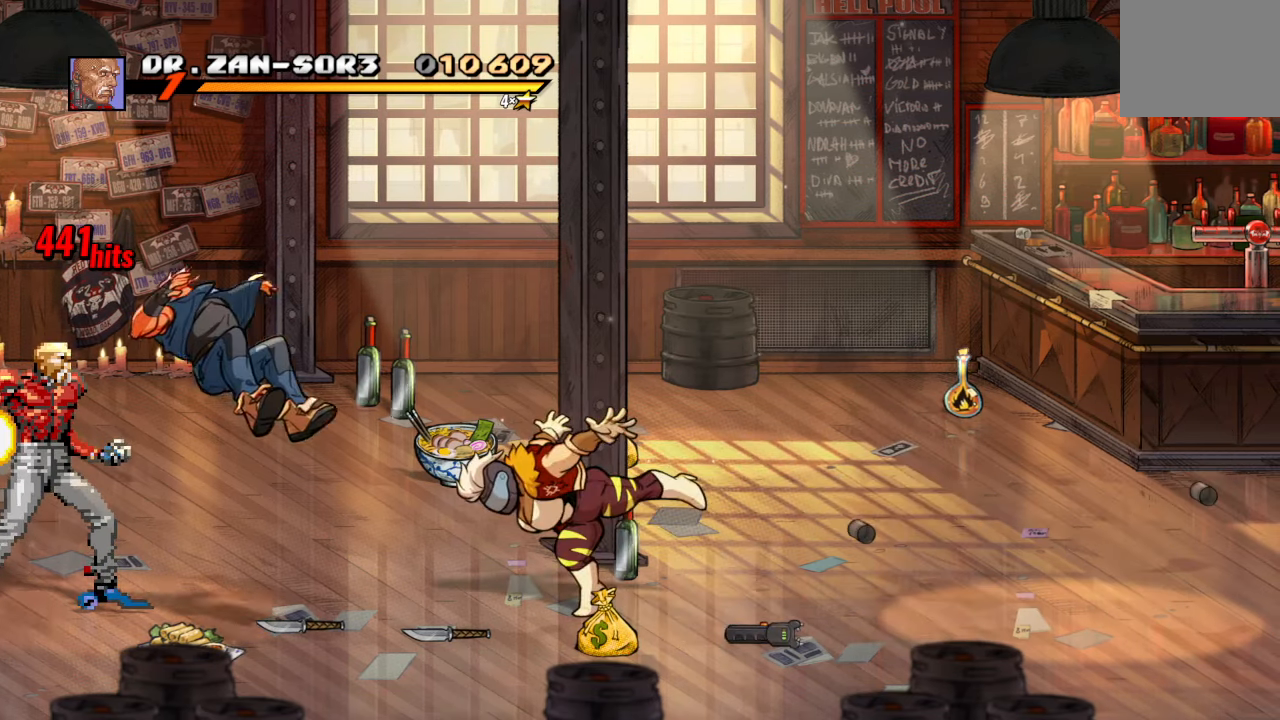
{"buttons": [], "left_stick": "center", "right_stick": "center", "events": []}
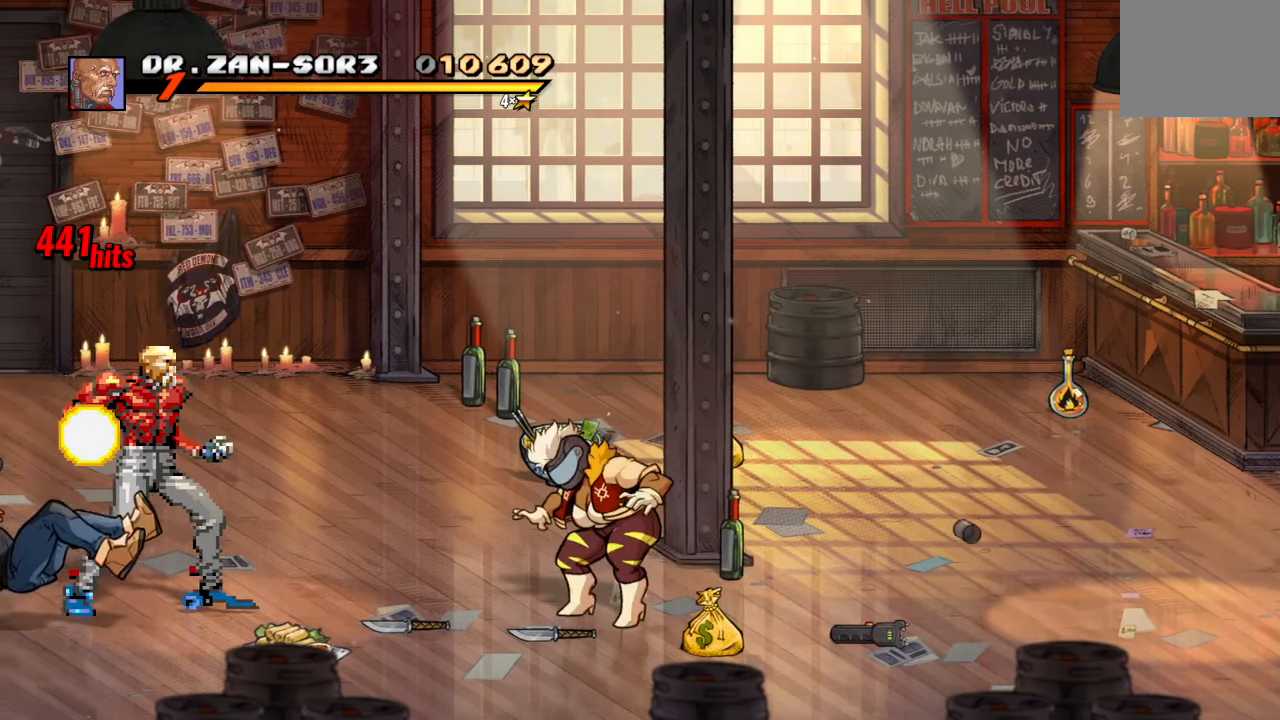
{"buttons": [], "left_stick": "center", "right_stick": "center", "events": []}
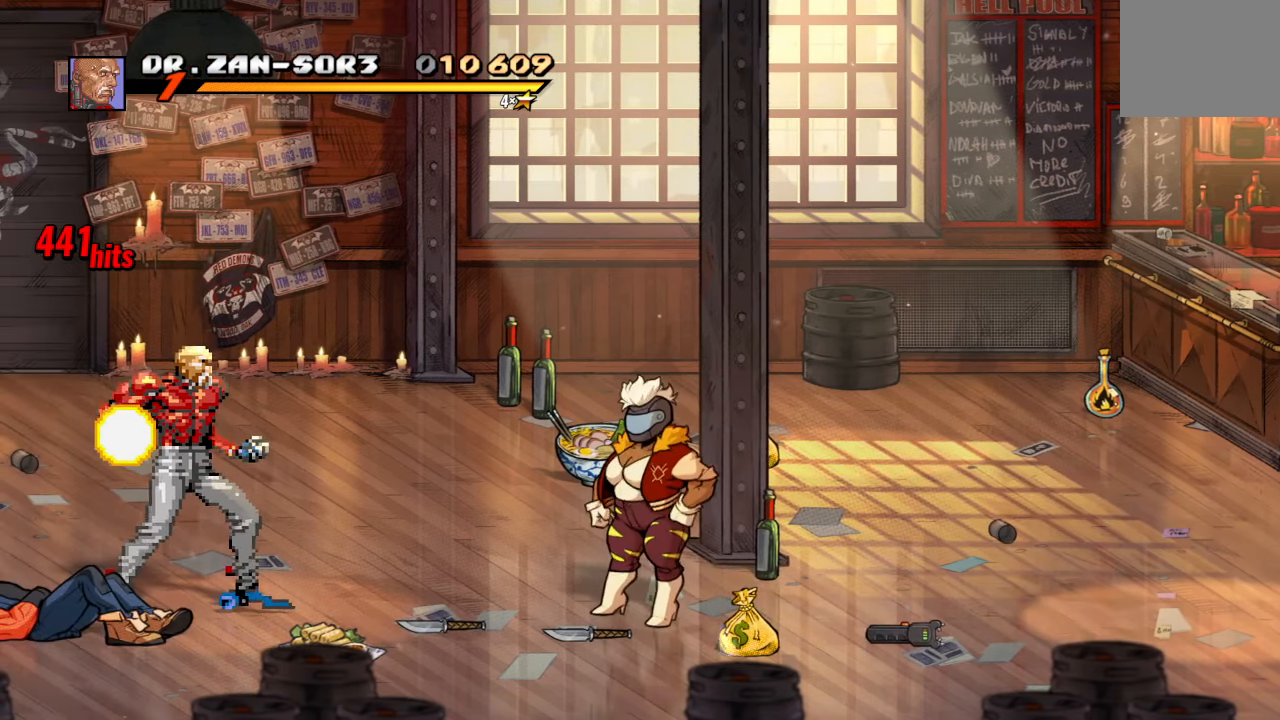
{"buttons": ["DPAD_LEFT"], "left_stick": "center", "right_stick": "center", "events": [[16, "DPAD_LEFT", "down"], [116, "CIRCLE", "down"], [266, "CIRCLE", "up"], [333, "CIRCLE", "down"], [466, "CIRCLE", "up"]]}
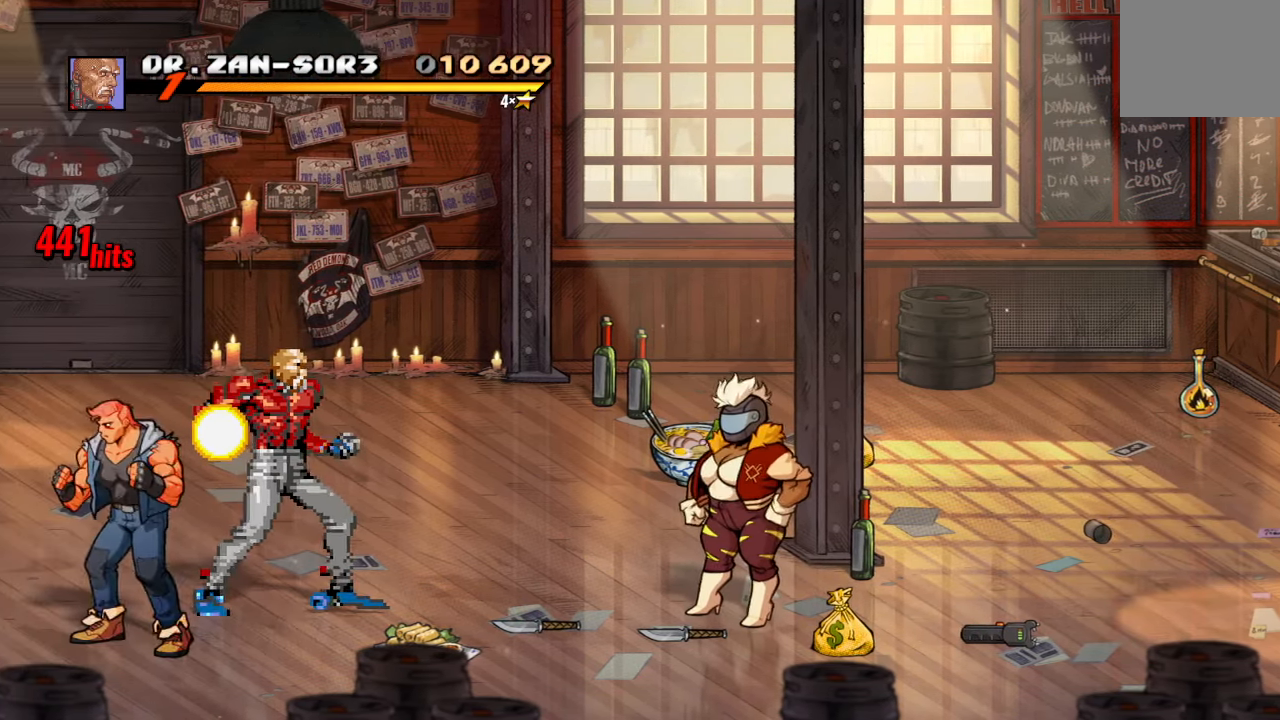
{"buttons": ["CIRCLE", "DPAD_LEFT"], "left_stick": "center", "right_stick": "center", "events": [[16, "CIRCLE", "down"], [150, "CIRCLE", "up"], [216, "CIRCLE", "down"], [350, "CIRCLE", "up"], [416, "CIRCLE", "down"]]}
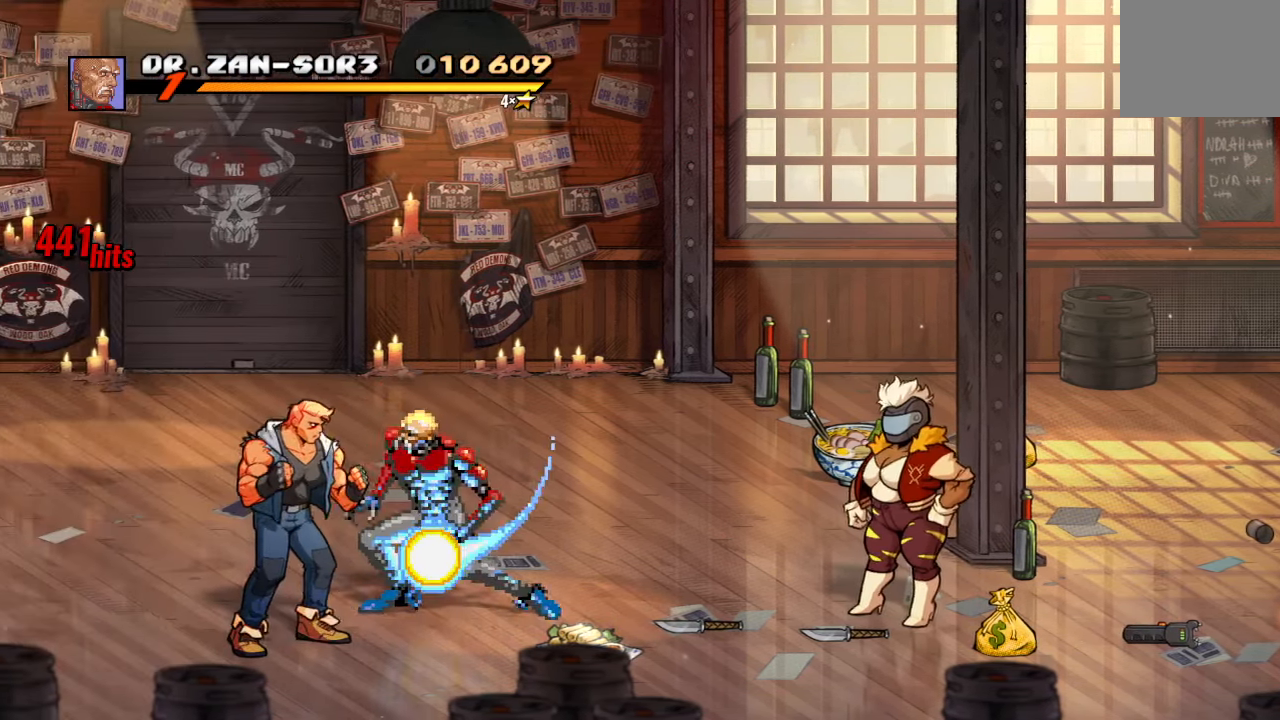
{"buttons": ["DPAD_RIGHT"], "left_stick": "center", "right_stick": "center", "events": [[33, "CIRCLE", "up"], [166, "DPAD_LEFT", "up"], [350, "DPAD_RIGHT", "down"], [450, "DPAD_RIGHT", "up"], [500, "DPAD_RIGHT", "down"]]}
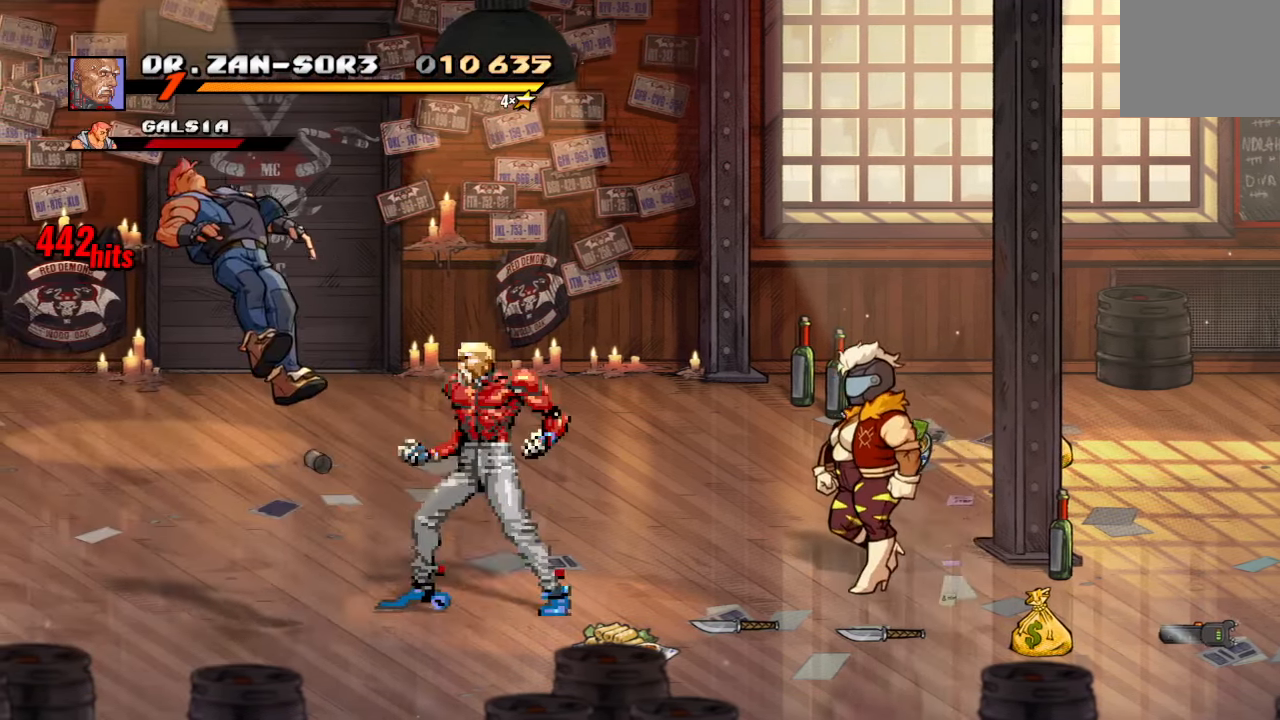
{"buttons": ["DPAD_UP", "DPAD_RIGHT"], "left_stick": "center", "right_stick": "center", "events": [[166, "DPAD_UP", "down"], [183, "DPAD_RIGHT", "up"], [333, "DPAD_LEFT", "down"], [417, "DPAD_LEFT", "up"], [433, "DPAD_RIGHT", "down"]]}
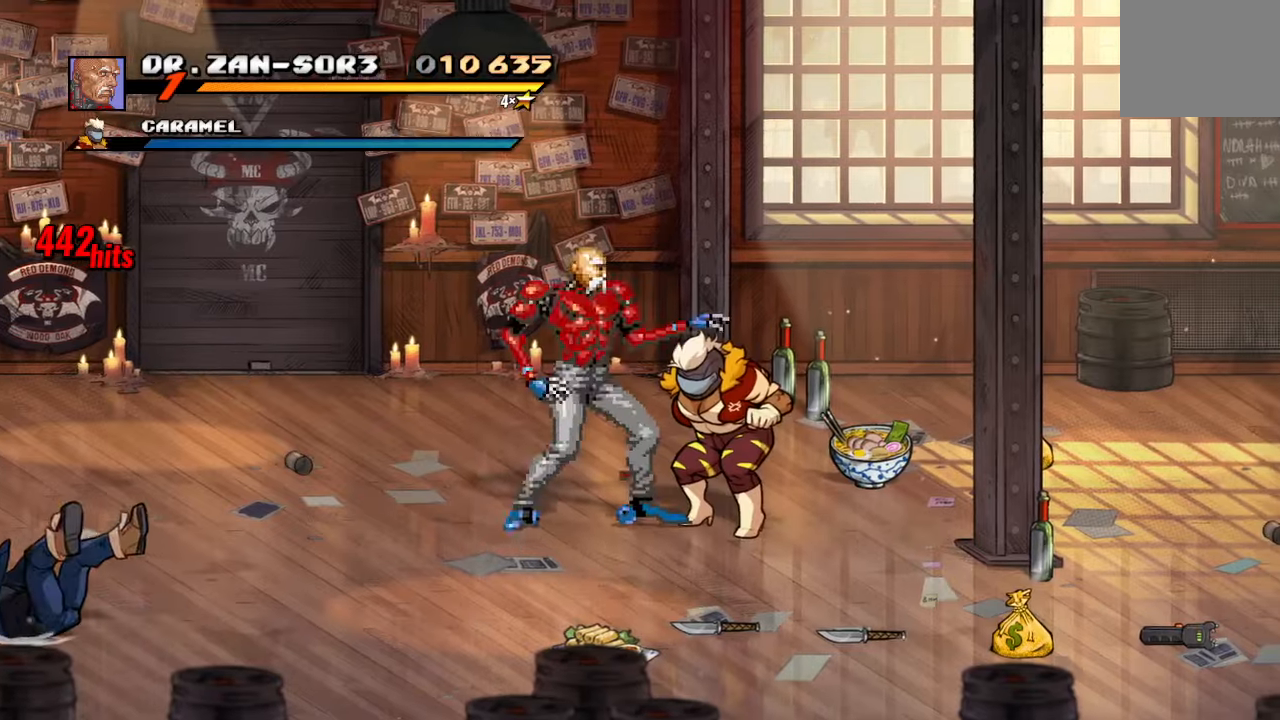
{"buttons": ["SQUARE", "DPAD_RIGHT"], "left_stick": "center", "right_stick": "center", "events": [[150, "SQUARE", "down"], [283, "DPAD_UP", "up"], [283, "SQUARE", "up"], [317, "SQUARE", "down"]]}
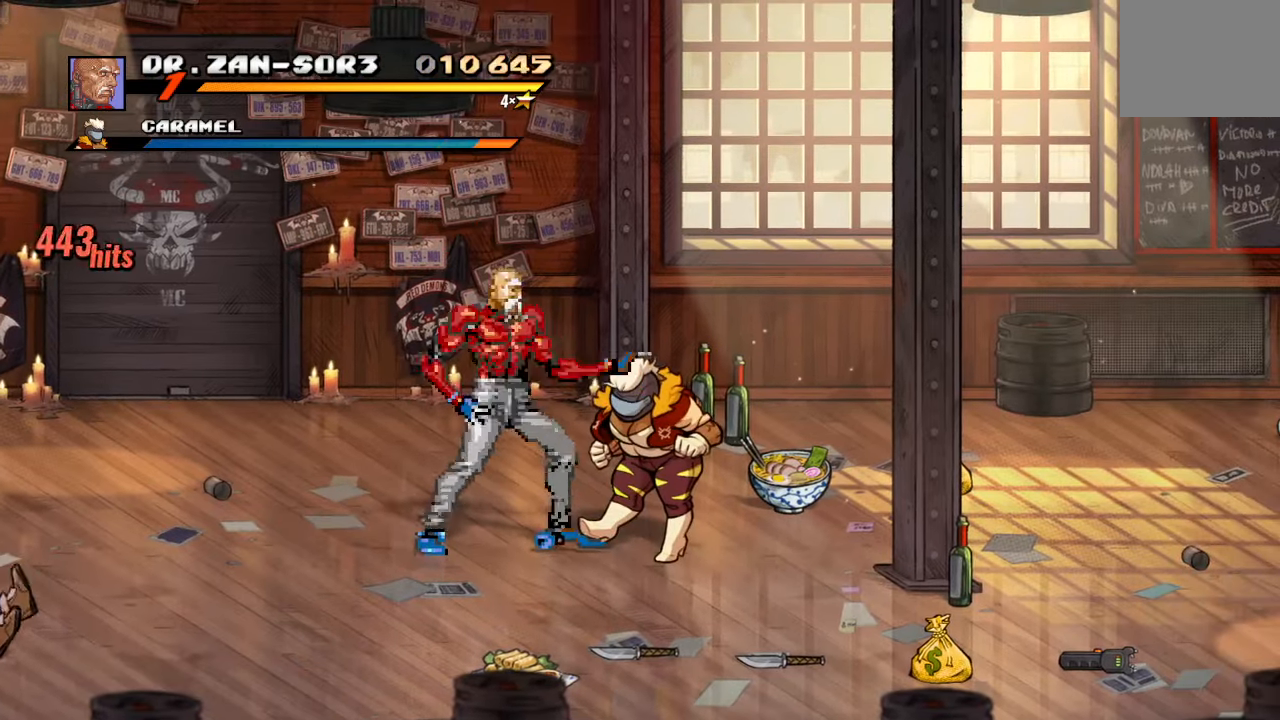
{"buttons": ["DPAD_RIGHT"], "left_stick": "center", "right_stick": "center", "events": [[33, "DPAD_RIGHT", "up"], [33, "SQUARE", "up"], [117, "TRIANGLE", "down"], [250, "DPAD_RIGHT", "down"], [250, "TRIANGLE", "up"], [350, "DPAD_RIGHT", "up"], [400, "DPAD_RIGHT", "down"]]}
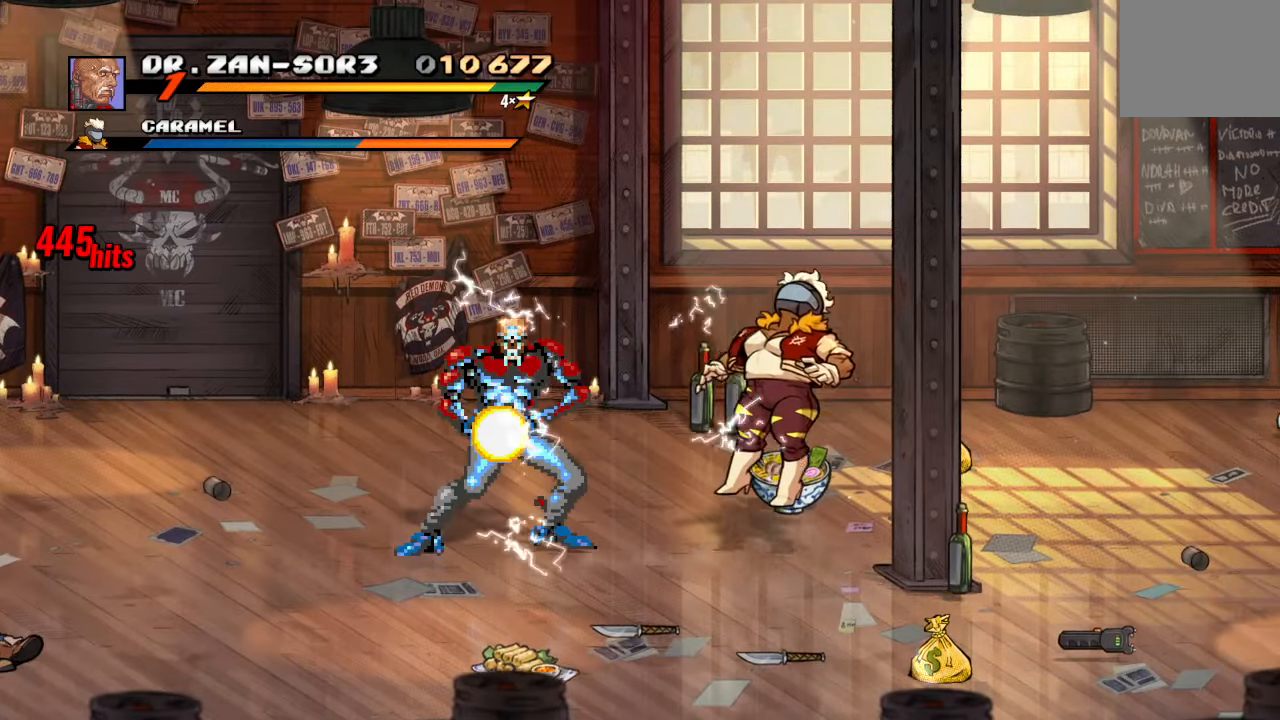
{"buttons": ["DPAD_RIGHT"], "left_stick": "center", "right_stick": "center", "events": []}
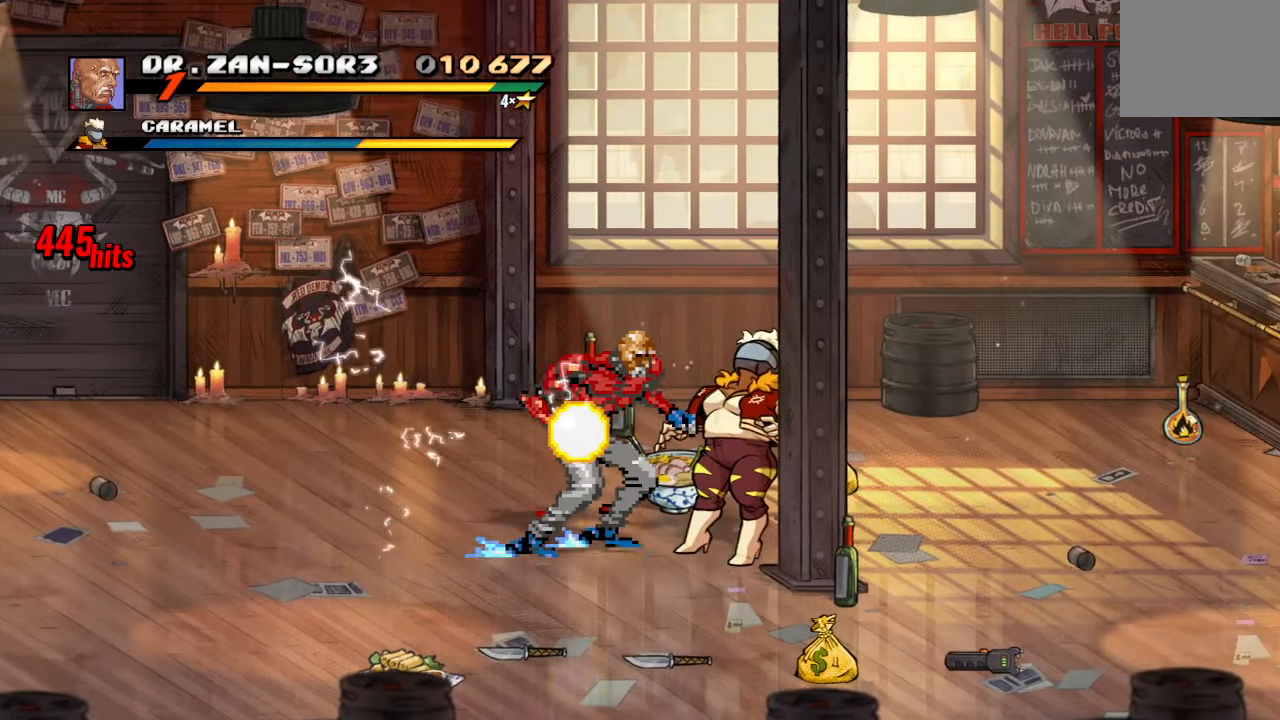
{"buttons": ["SQUARE", "DPAD_RIGHT"], "left_stick": "center", "right_stick": "center", "events": [[167, "SQUARE", "down"], [267, "SQUARE", "up"], [333, "SQUARE", "down"]]}
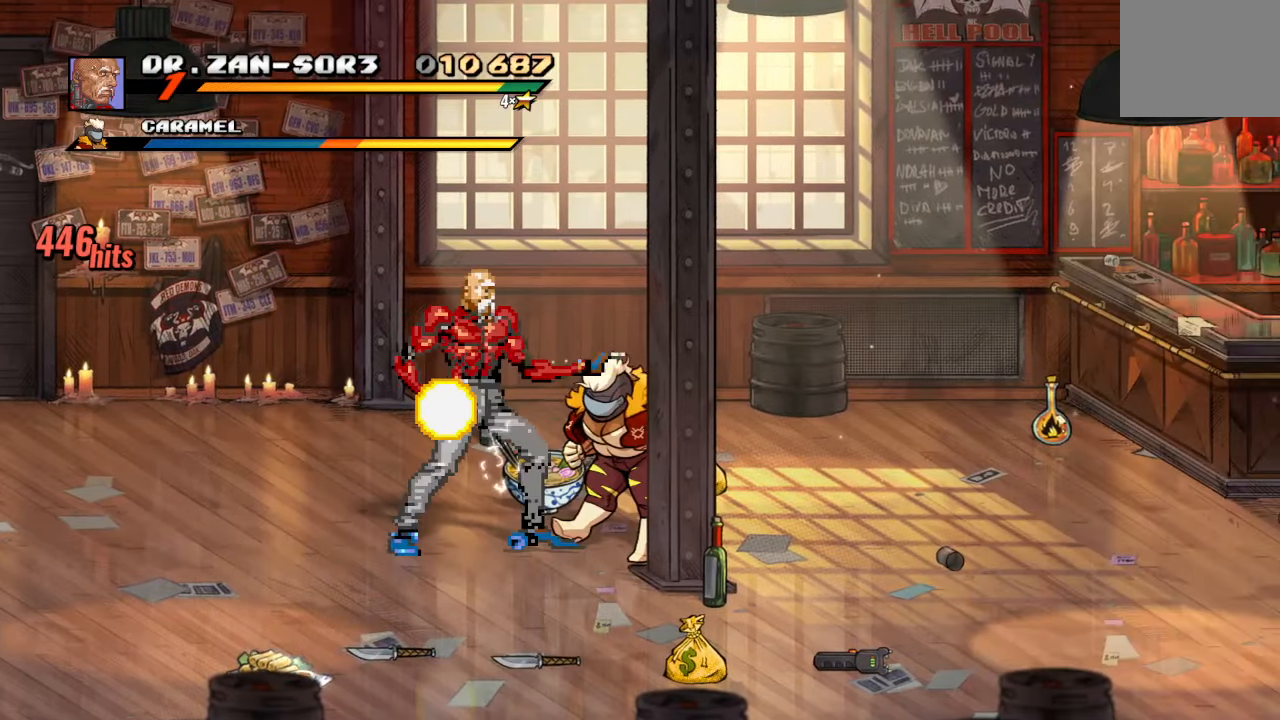
{"buttons": ["DPAD_RIGHT"], "left_stick": "center", "right_stick": "center", "events": [[33, "SQUARE", "up"], [150, "DPAD_RIGHT", "up"], [200, "TRIANGLE", "down"], [333, "TRIANGLE", "up"], [350, "DPAD_RIGHT", "down"], [450, "DPAD_RIGHT", "up"], [500, "DPAD_RIGHT", "down"]]}
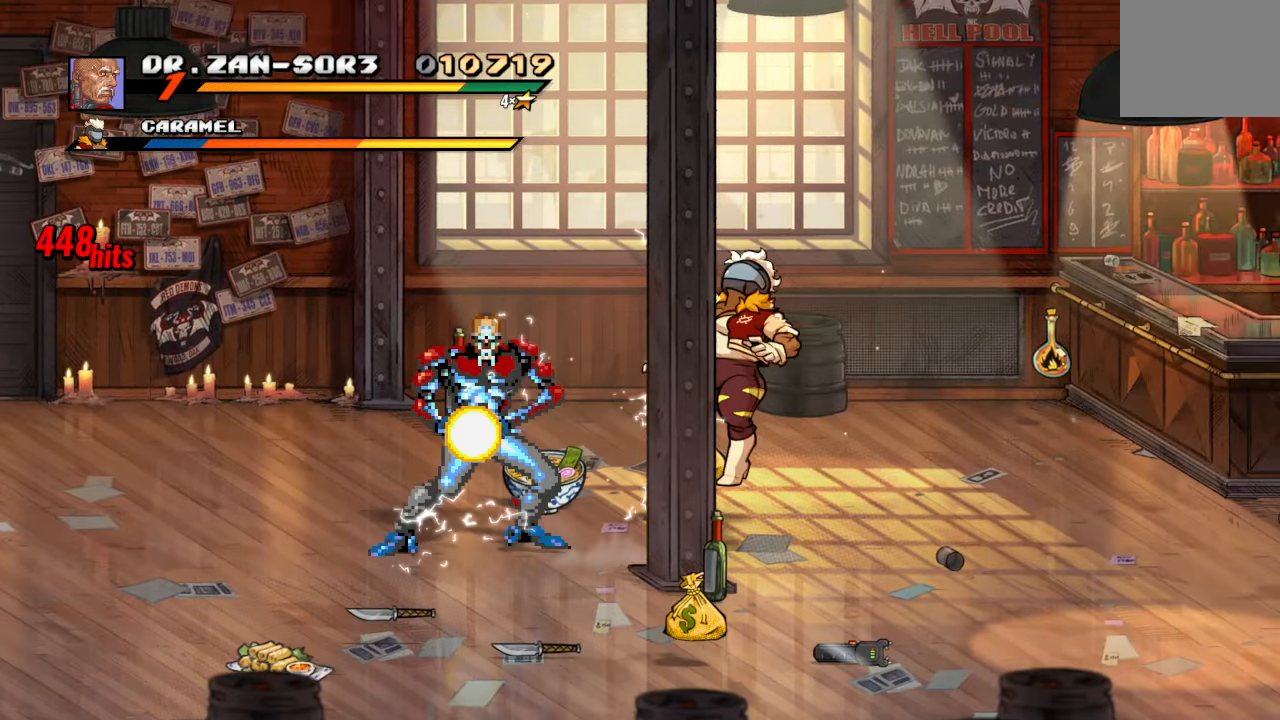
{"buttons": ["CIRCLE", "DPAD_RIGHT"], "left_stick": "center", "right_stick": "center", "events": [[367, "CIRCLE", "down"]]}
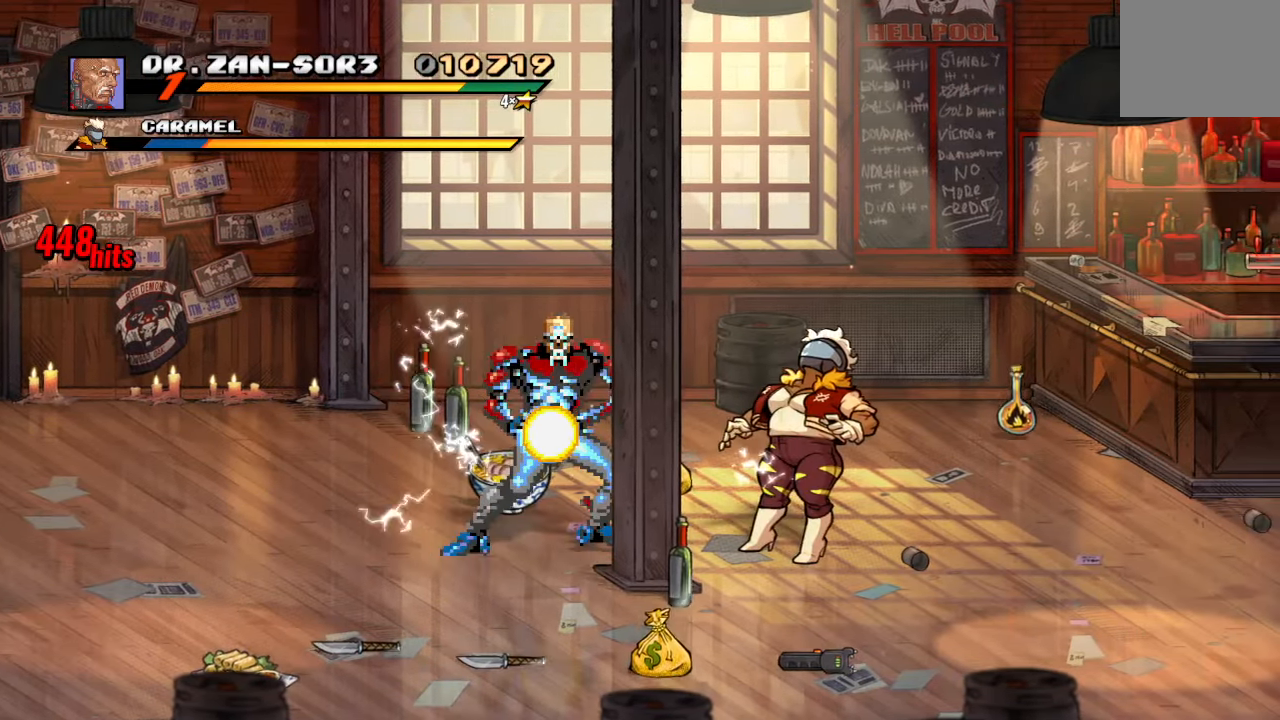
{"buttons": ["DPAD_RIGHT"], "left_stick": "center", "right_stick": "center", "events": [[33, "DPAD_RIGHT", "up"], [50, "CIRCLE", "up"], [117, "DPAD_RIGHT", "down"], [217, "DPAD_RIGHT", "up"], [267, "DPAD_RIGHT", "down"], [317, "SQUARE", "down"], [367, "DPAD_RIGHT", "up"], [417, "DPAD_RIGHT", "down"], [450, "SQUARE", "up"]]}